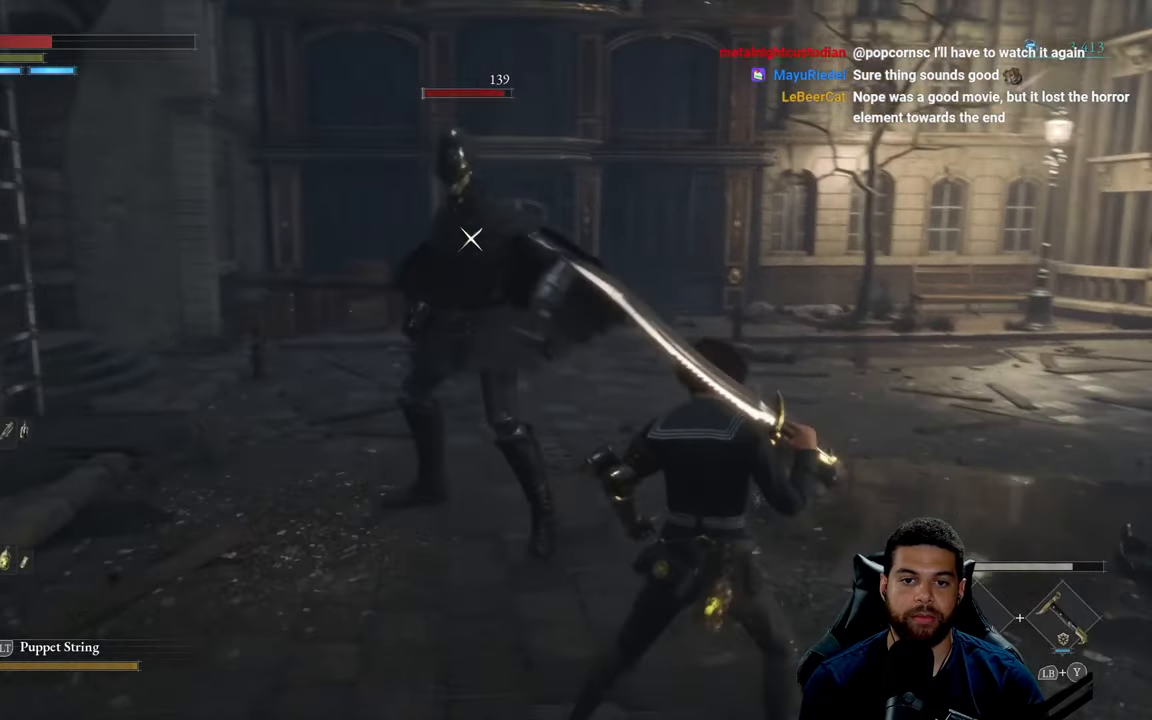
Gameplay with a controller (Xbox layout); each line is a JSON object with the inputs held at the frame after it (dt_ms = milliseconds from this image to that frame). "events" lists button and stick changes between this image and that frame as [ms after this image, input, new state], when the widget could be followed in between.
{"dt_ms": 500, "buttons": [], "left_stick": "up", "right_stick": "center", "events": [[300, "left_stick", "up-right"], [416, "left_stick", "up"]]}
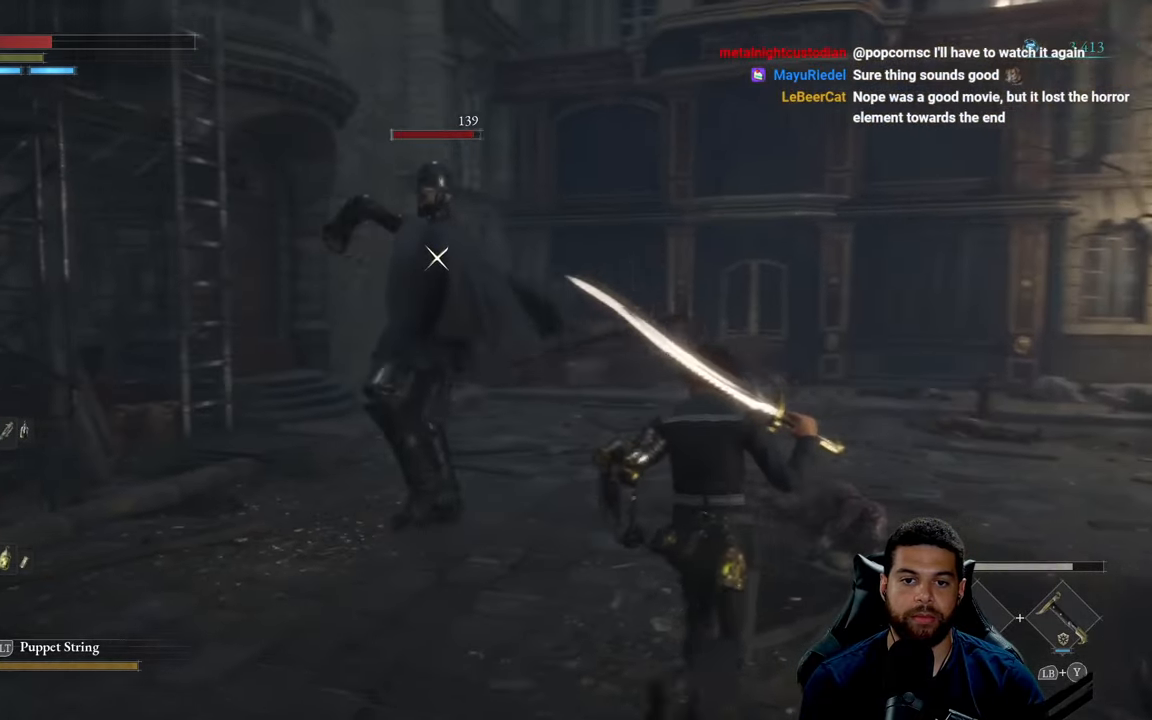
{"dt_ms": 500, "buttons": [], "left_stick": "up", "right_stick": "center", "events": [[283, "L1", "down"], [383, "L1", "up"]]}
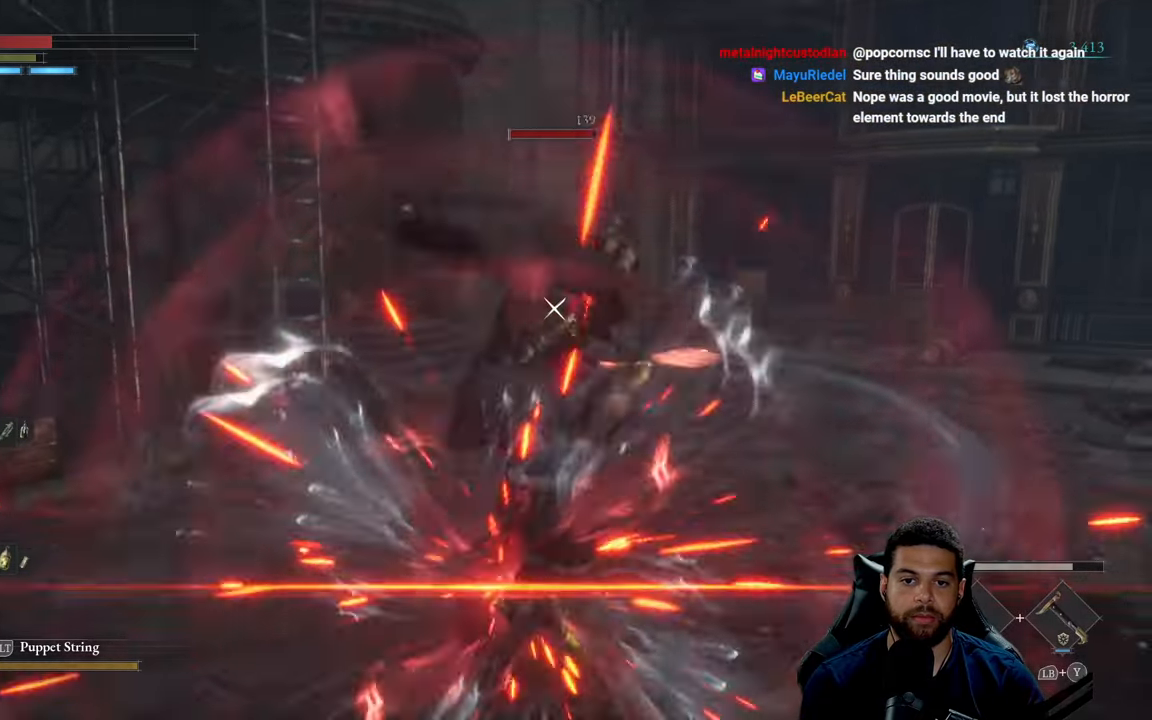
{"dt_ms": 500, "buttons": [], "left_stick": "down", "right_stick": "center", "events": [[250, "left_stick", "down"]]}
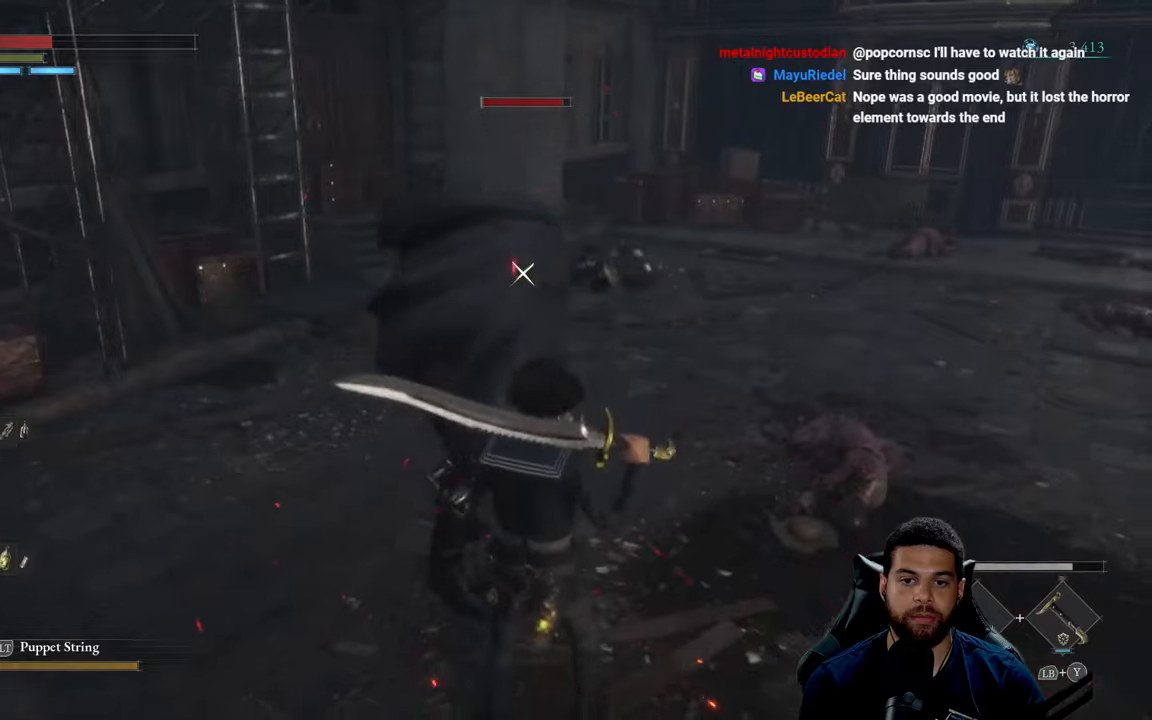
{"dt_ms": 500, "buttons": [], "left_stick": "down-right", "right_stick": "center", "events": [[167, "L1", "down"], [183, "left_stick", "down-right"], [333, "L1", "up"]]}
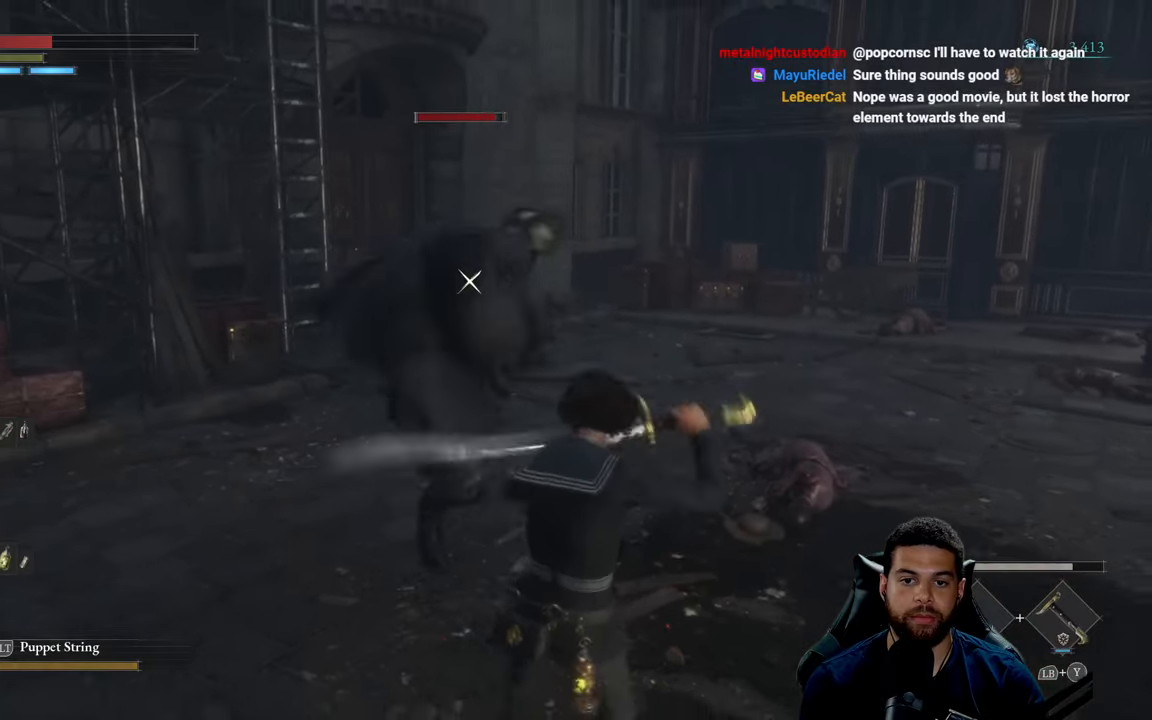
{"dt_ms": 500, "buttons": [], "left_stick": "down-right", "right_stick": "center", "events": []}
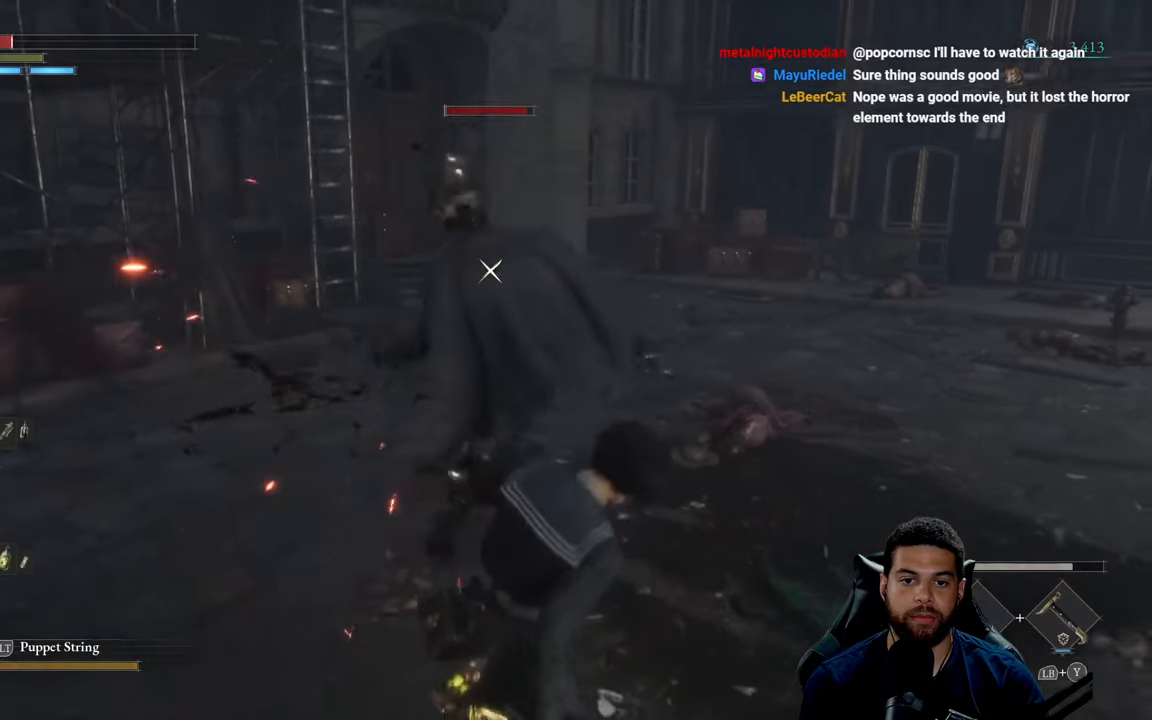
{"dt_ms": 500, "buttons": ["L1"], "left_stick": "down-right", "right_stick": "center", "events": [[133, "L1", "down"]]}
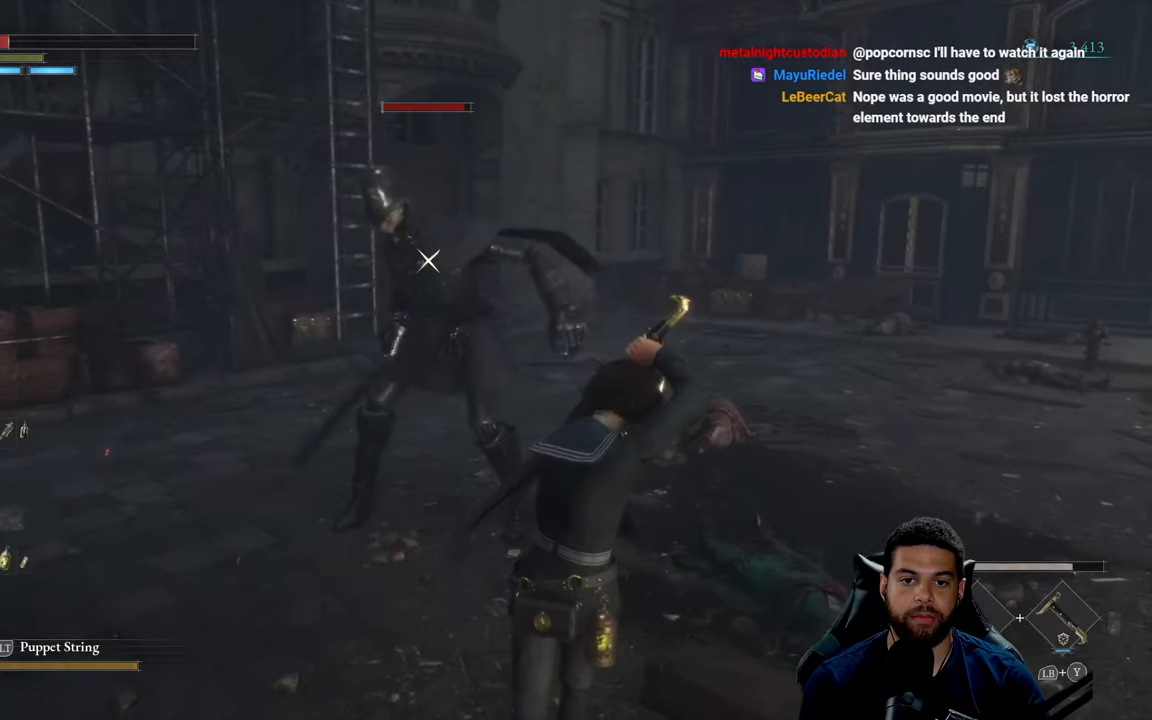
{"dt_ms": 500, "buttons": ["L1", "R1"], "left_stick": "right", "right_stick": "center", "events": [[133, "left_stick", "right"], [500, "R1", "down"]]}
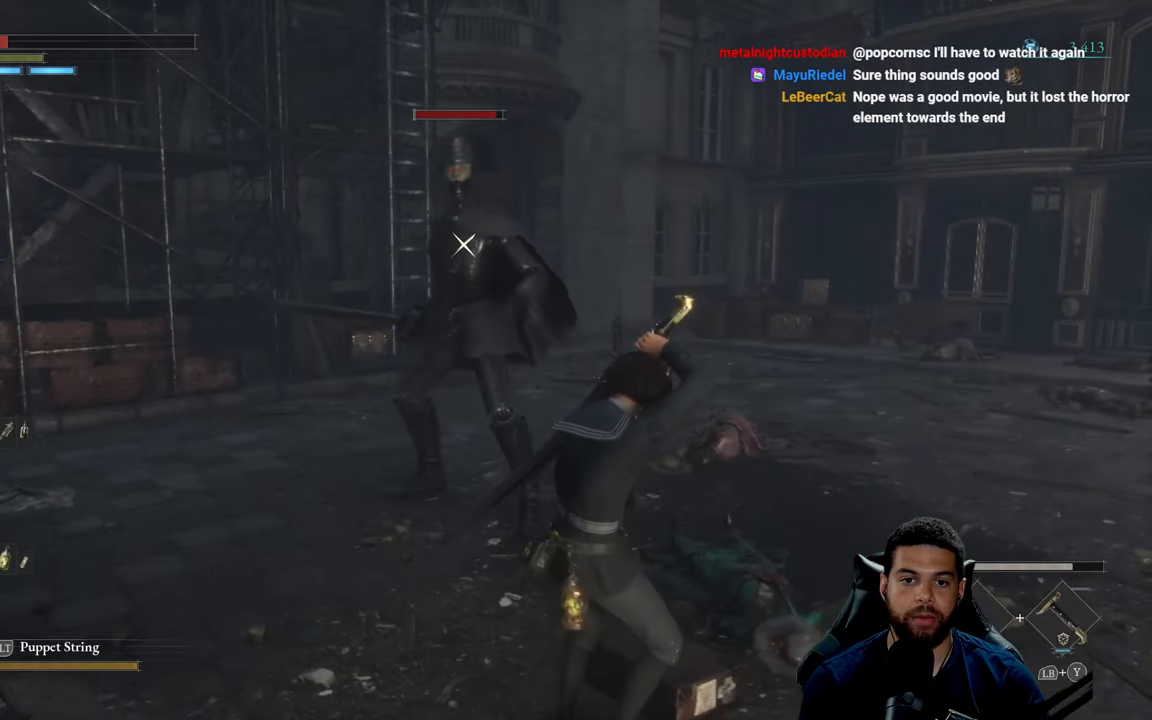
{"dt_ms": 500, "buttons": [], "left_stick": "down", "right_stick": "center", "events": [[33, "L1", "up"], [67, "left_stick", "up"], [100, "R1", "up"], [317, "left_stick", "left"], [383, "left_stick", "down"]]}
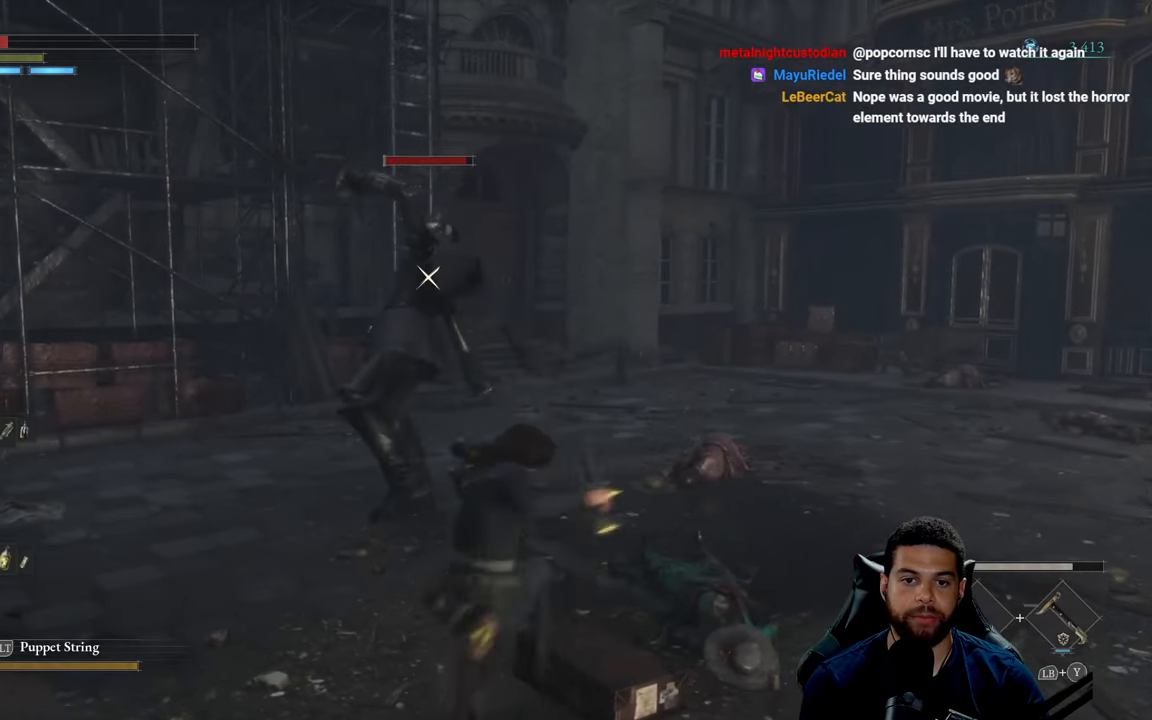
{"dt_ms": 500, "buttons": ["B", "L1"], "left_stick": "down-right", "right_stick": "center", "events": [[17, "L1", "down"], [67, "left_stick", "down-right"], [167, "B", "down"], [217, "B", "up"], [283, "B", "down"], [350, "B", "up"], [417, "B", "down"]]}
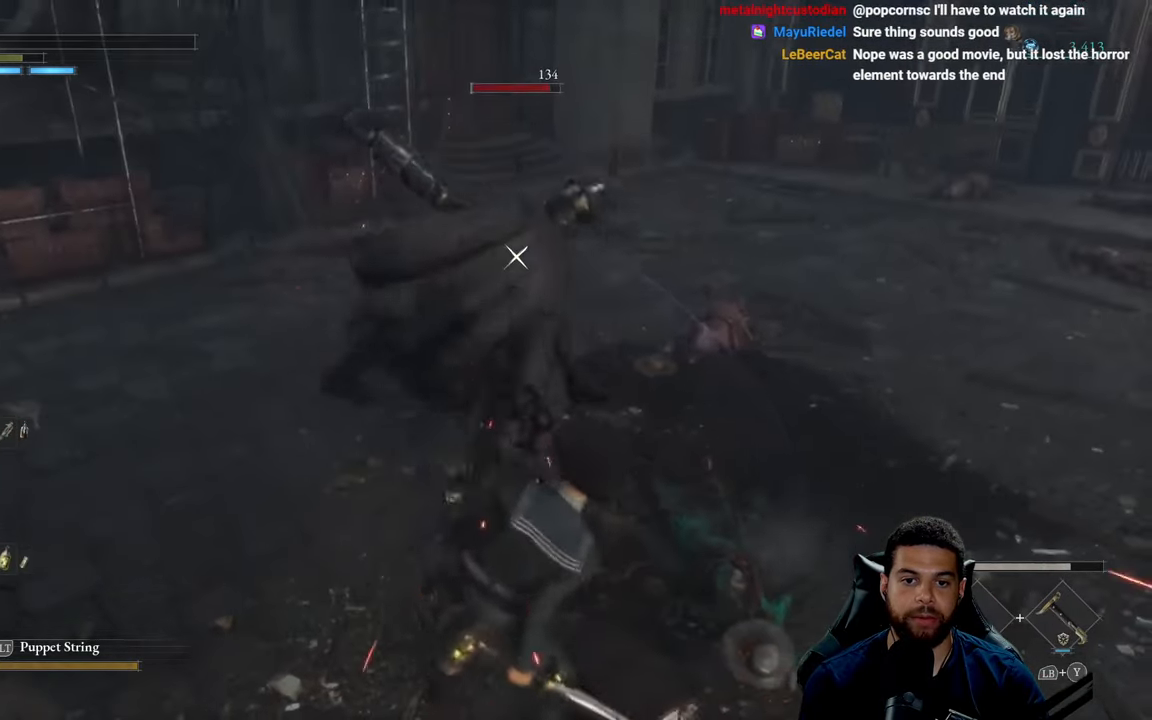
{"dt_ms": 500, "buttons": ["B", "L1"], "left_stick": "down-right", "right_stick": "center", "events": [[17, "B", "up"], [150, "B", "down"], [217, "B", "up"], [300, "B", "down"], [400, "B", "up"], [467, "B", "down"]]}
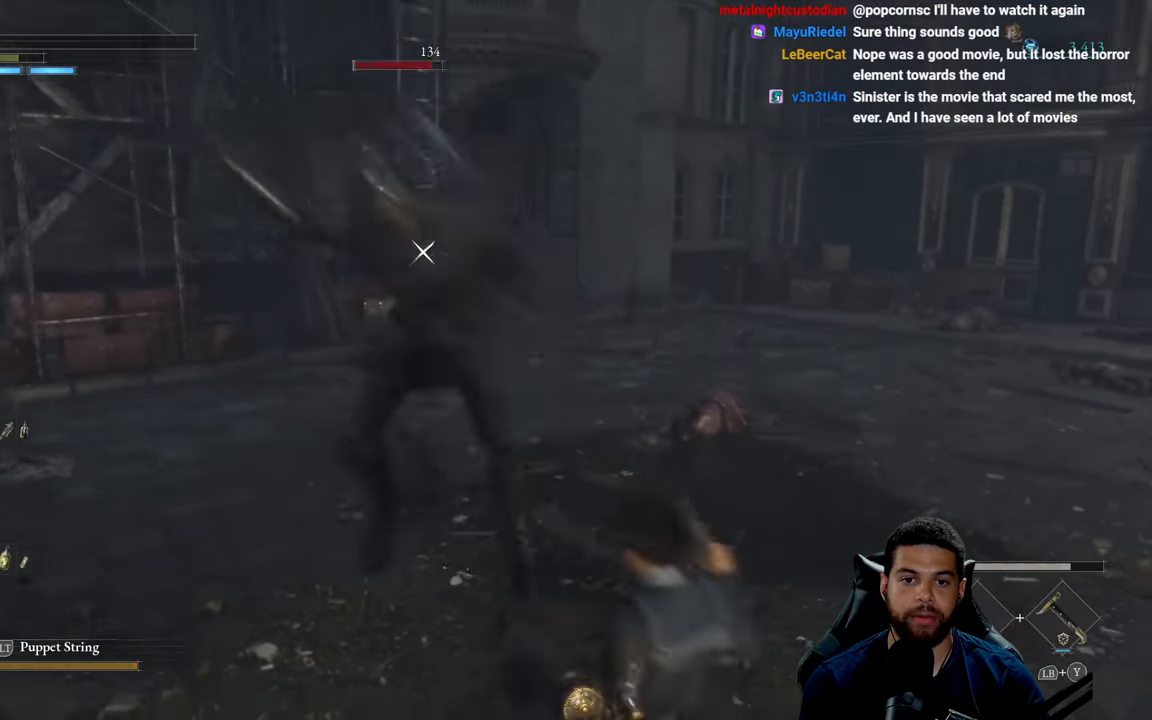
{"dt_ms": 1000, "buttons": ["X"], "left_stick": "down-right", "right_stick": "center"}
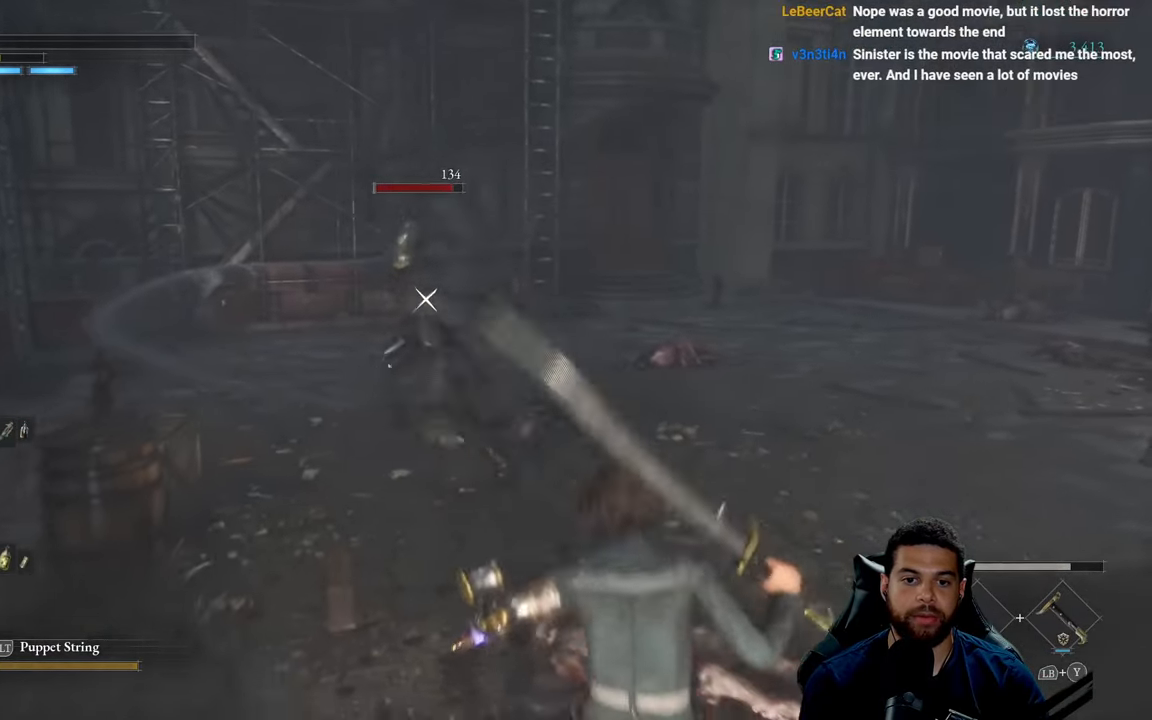
{"dt_ms": 500, "buttons": [], "left_stick": "down-right", "right_stick": "center", "events": [[33, "X", "up"]]}
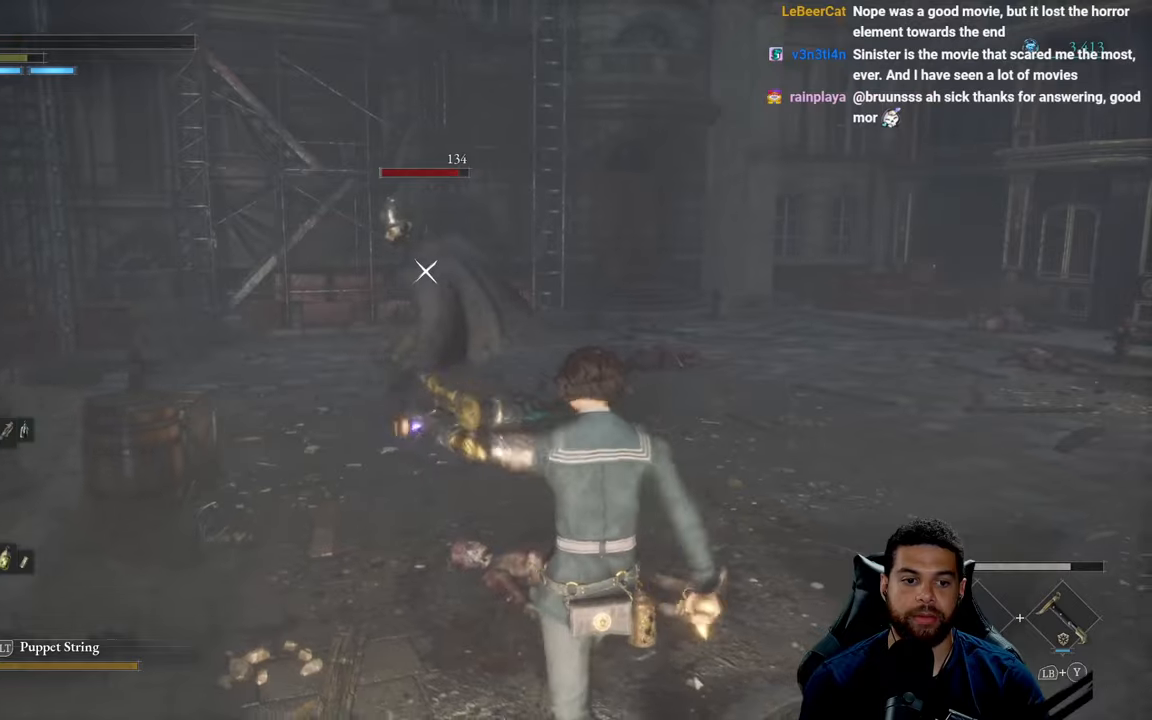
{"dt_ms": 500, "buttons": [], "left_stick": "up", "right_stick": "center", "events": [[217, "left_stick", "up-right"], [334, "left_stick", "up"]]}
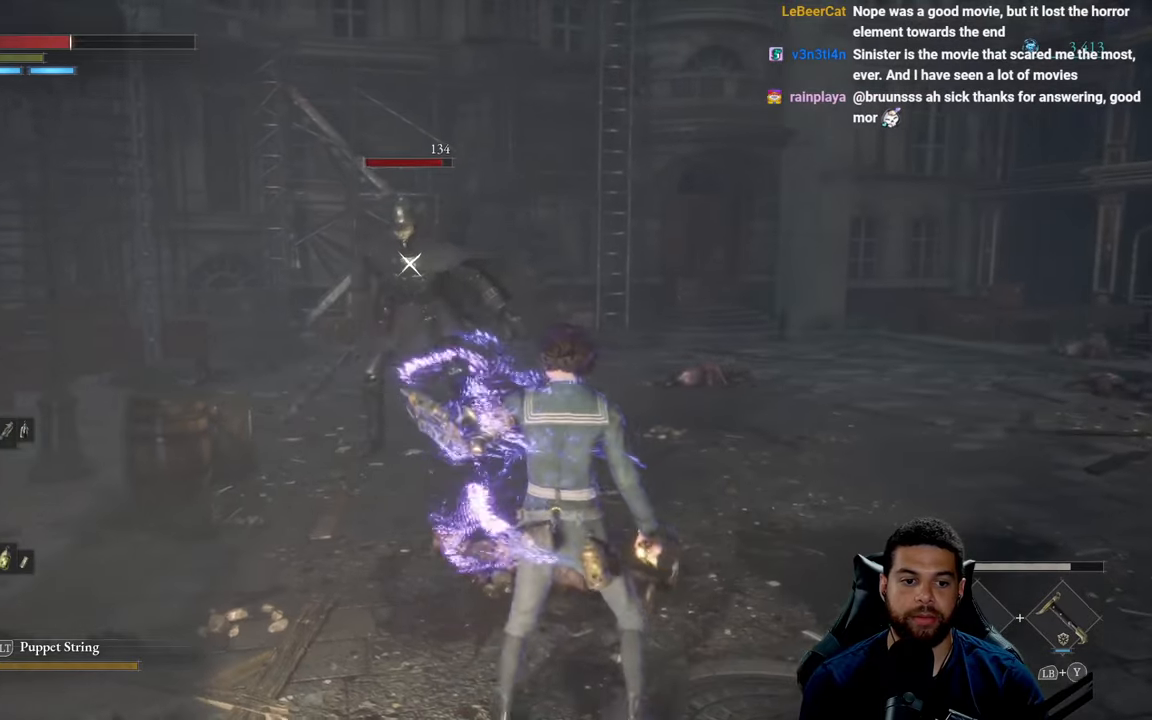
{"dt_ms": 500, "buttons": [], "left_stick": "down-right", "right_stick": "center", "events": [[184, "left_stick", "right"], [234, "left_stick", "down-right"]]}
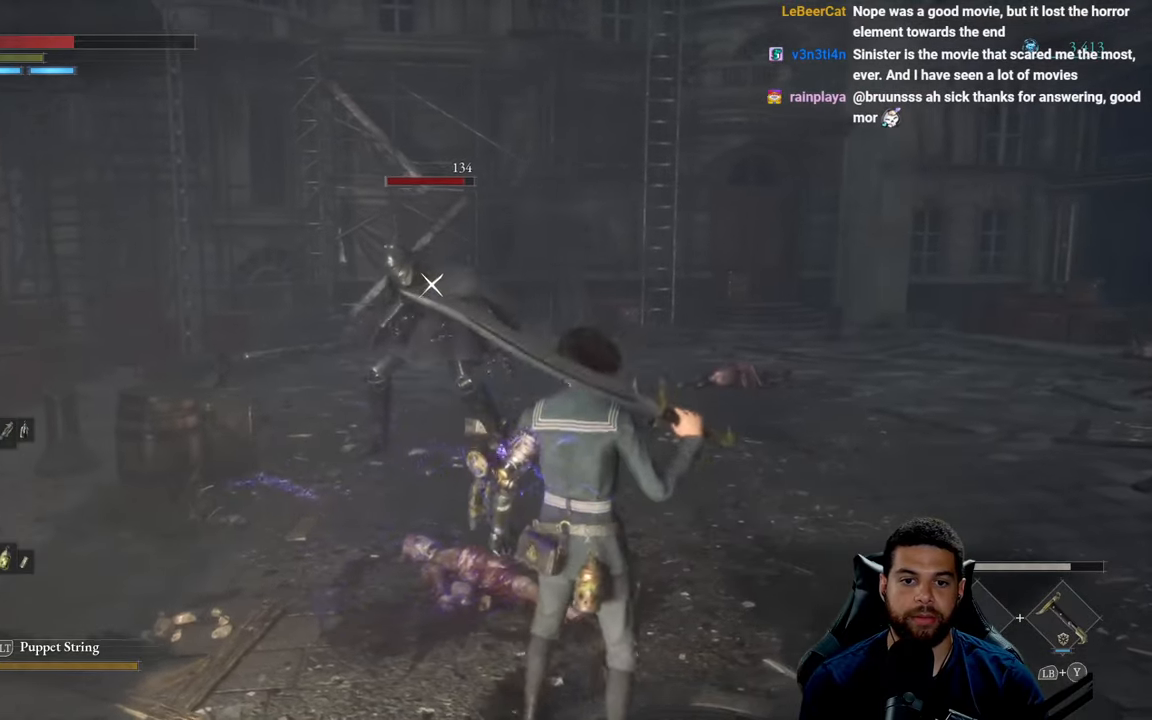
{"dt_ms": 500, "buttons": [], "left_stick": "up-right", "right_stick": "center", "events": [[217, "left_stick", "up-right"]]}
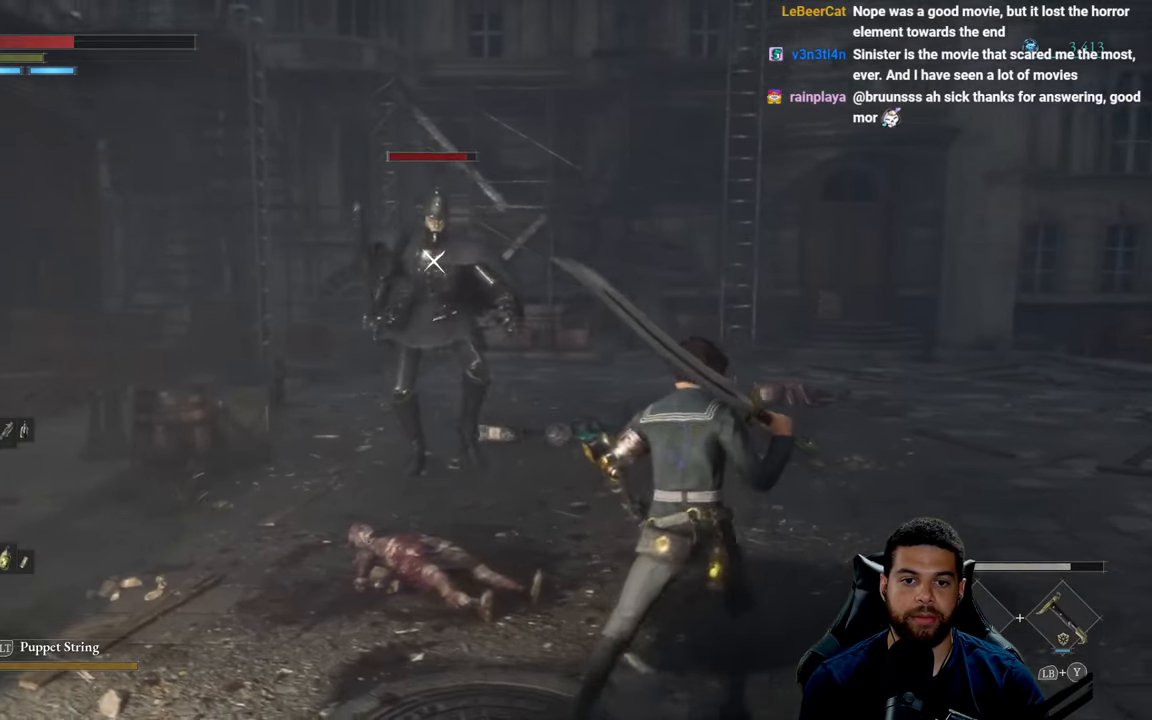
{"dt_ms": 500, "buttons": [], "left_stick": "up-right", "right_stick": "center", "events": [[67, "R2", "down"], [434, "R2", "up"]]}
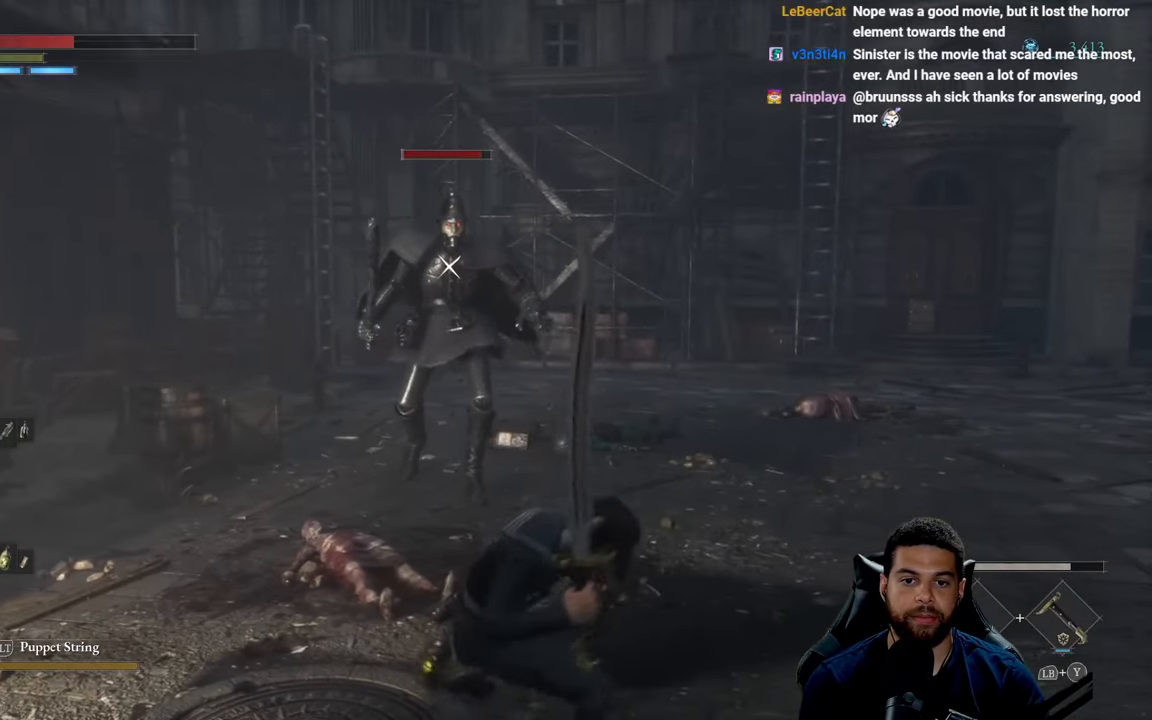
{"dt_ms": 500, "buttons": [], "left_stick": "up-right", "right_stick": "center", "events": []}
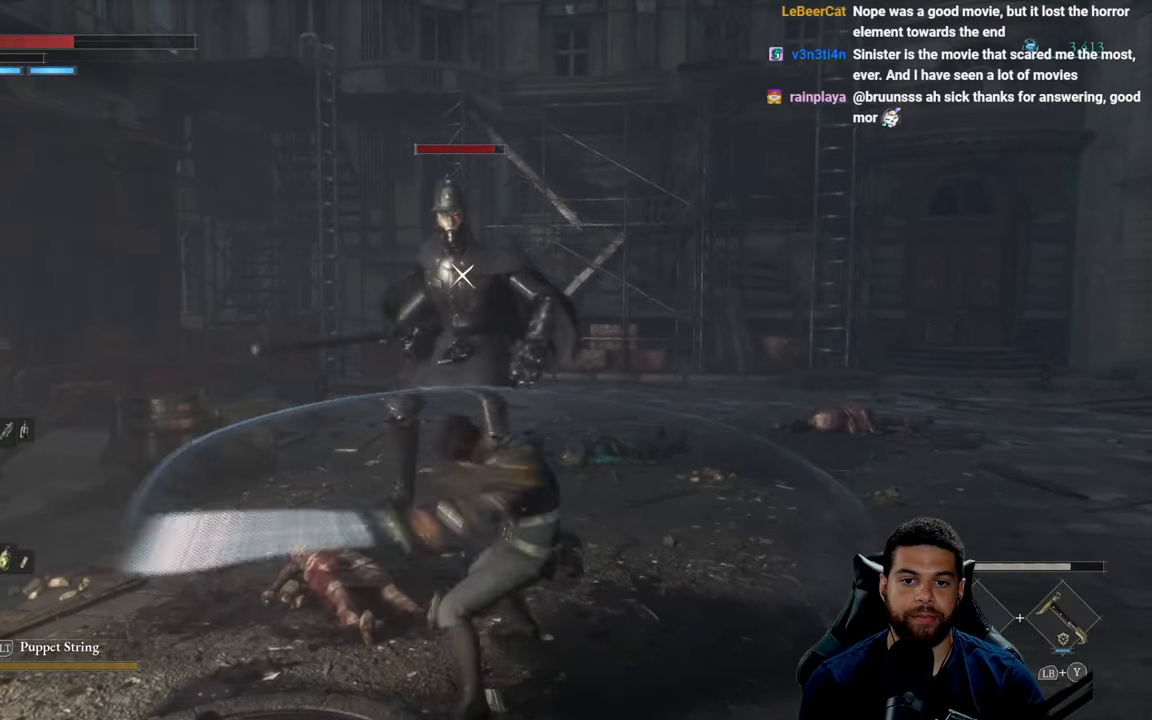
{"dt_ms": 500, "buttons": ["L1"], "left_stick": "down-right", "right_stick": "center", "events": [[267, "L1", "down"], [267, "left_stick", "down-right"]]}
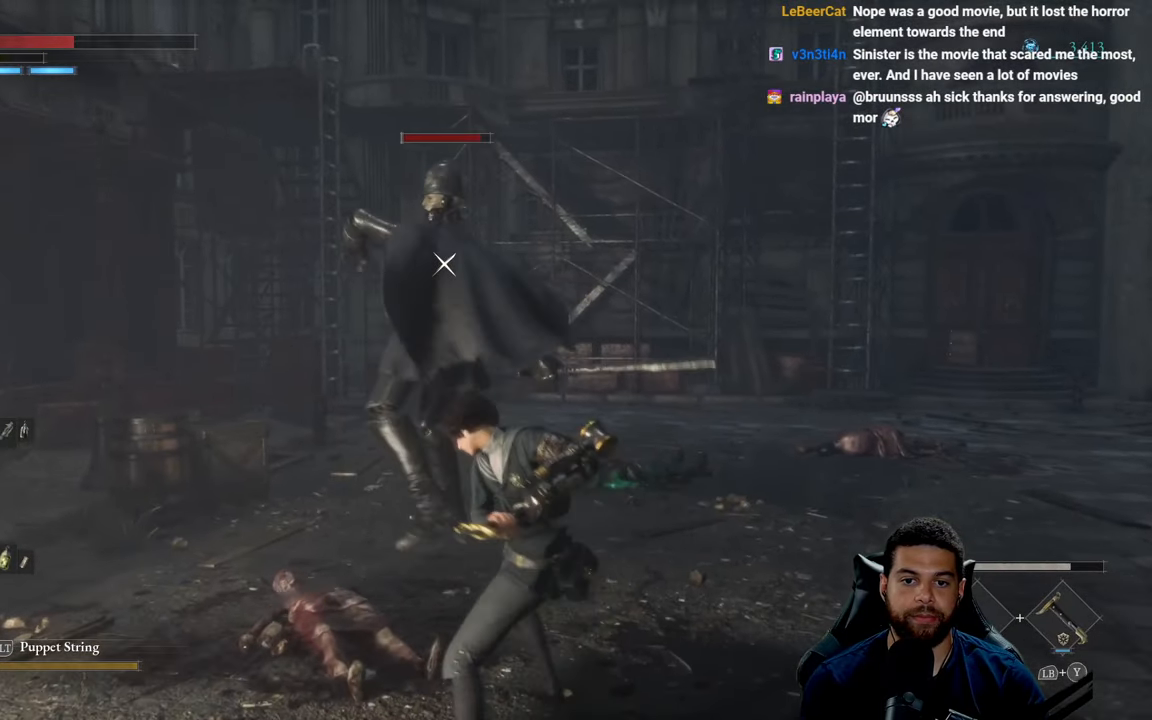
{"dt_ms": 500, "buttons": ["L1"], "left_stick": "up-left", "right_stick": "center", "events": [[34, "L1", "up"], [200, "left_stick", "center"], [250, "left_stick", "up"], [384, "left_stick", "up-left"], [417, "L1", "down"]]}
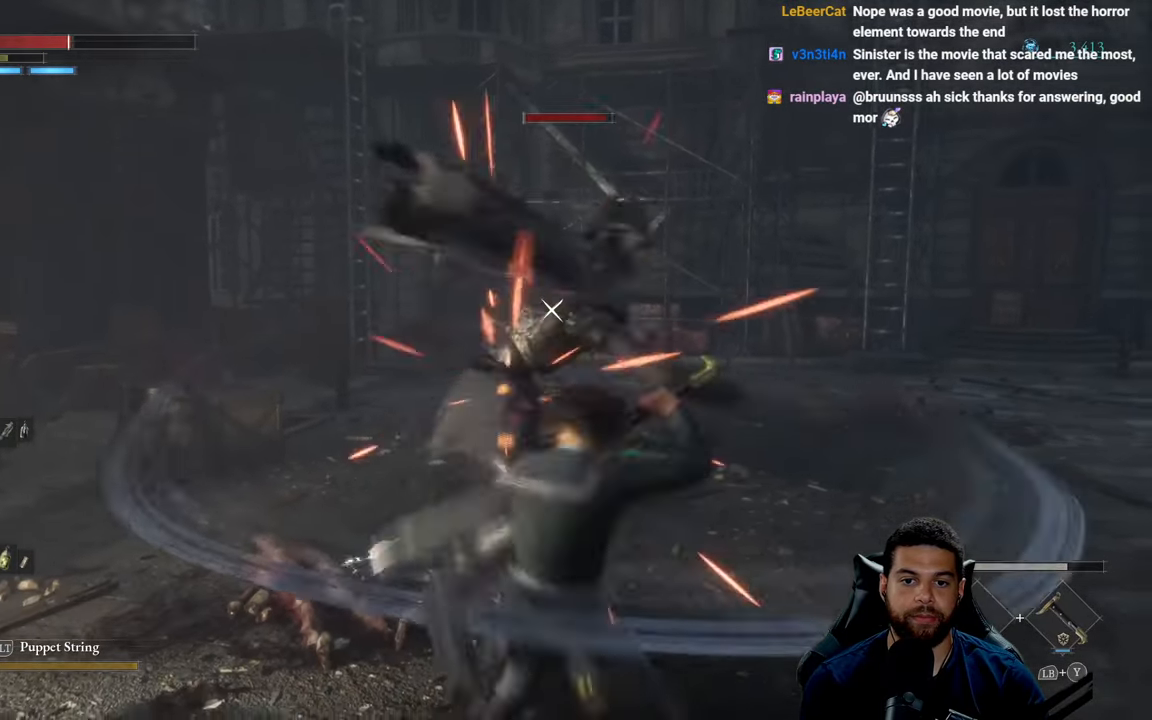
{"dt_ms": 500, "buttons": [], "left_stick": "down", "right_stick": "center", "events": [[34, "L1", "up"], [334, "left_stick", "down"]]}
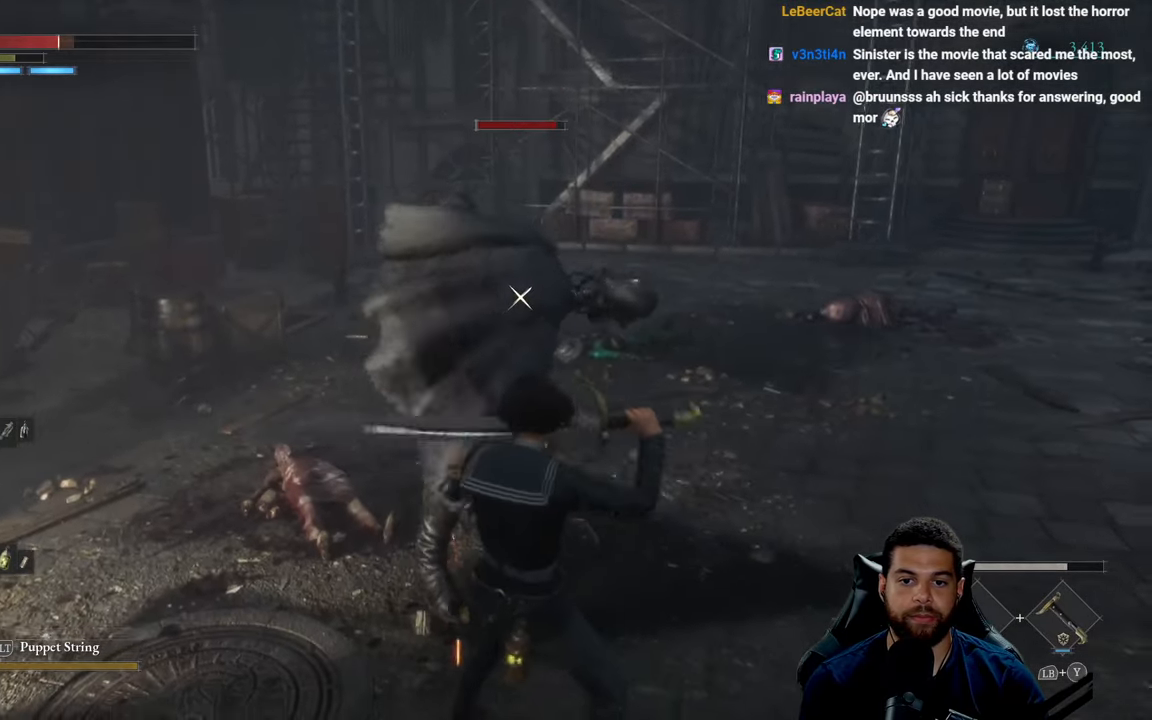
{"dt_ms": 500, "buttons": ["L1"], "left_stick": "left", "right_stick": "center", "events": [[467, "L1", "down"], [467, "left_stick", "left"]]}
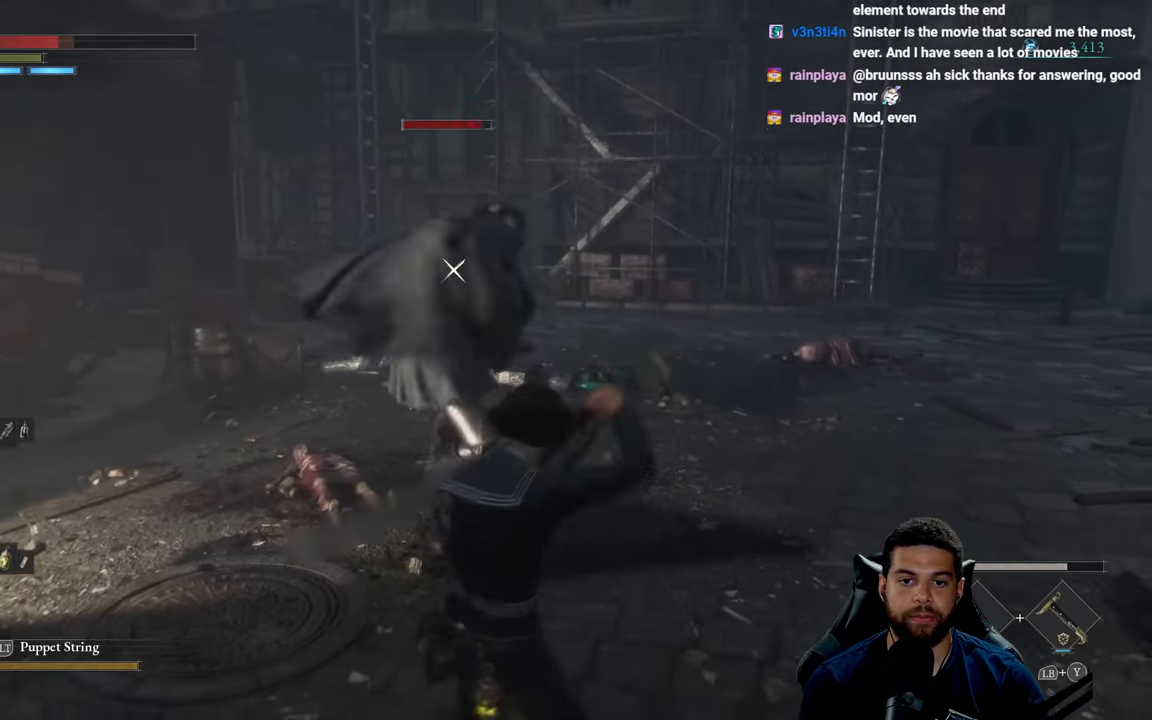
{"dt_ms": 500, "buttons": ["L1"], "left_stick": "left", "right_stick": "center", "events": []}
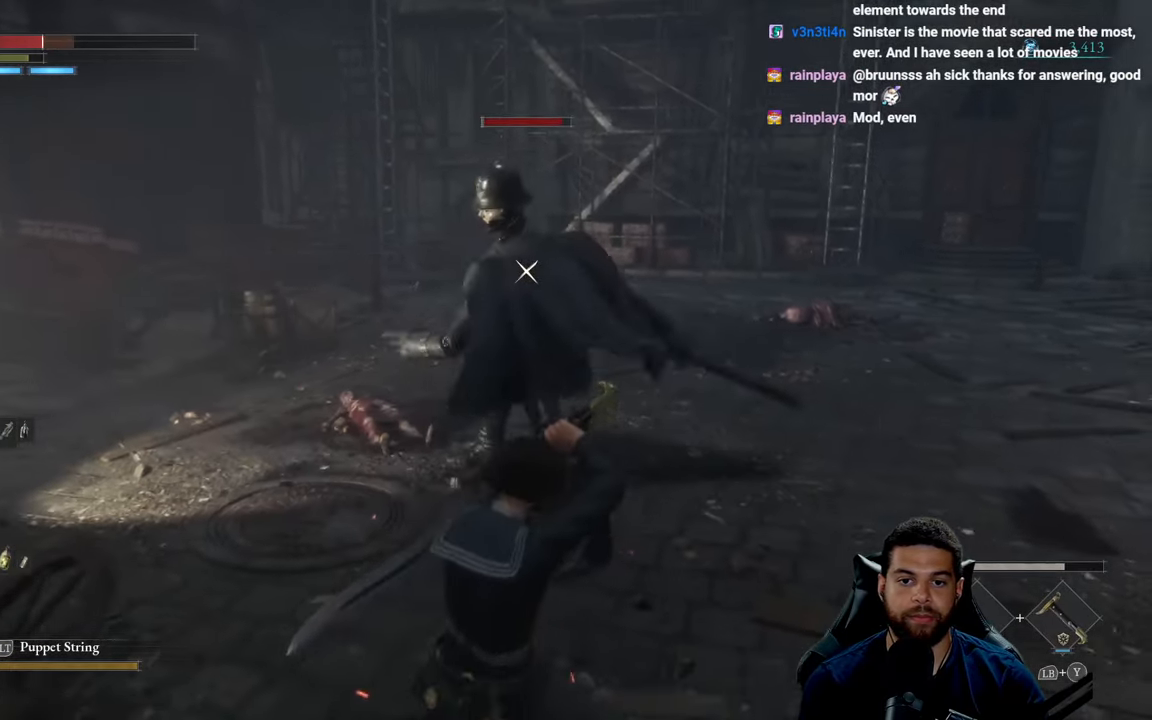
{"dt_ms": 500, "buttons": [], "left_stick": "right", "right_stick": "center", "events": [[66, "left_stick", "down"], [116, "L1", "up"], [333, "left_stick", "down-right"], [450, "left_stick", "right"]]}
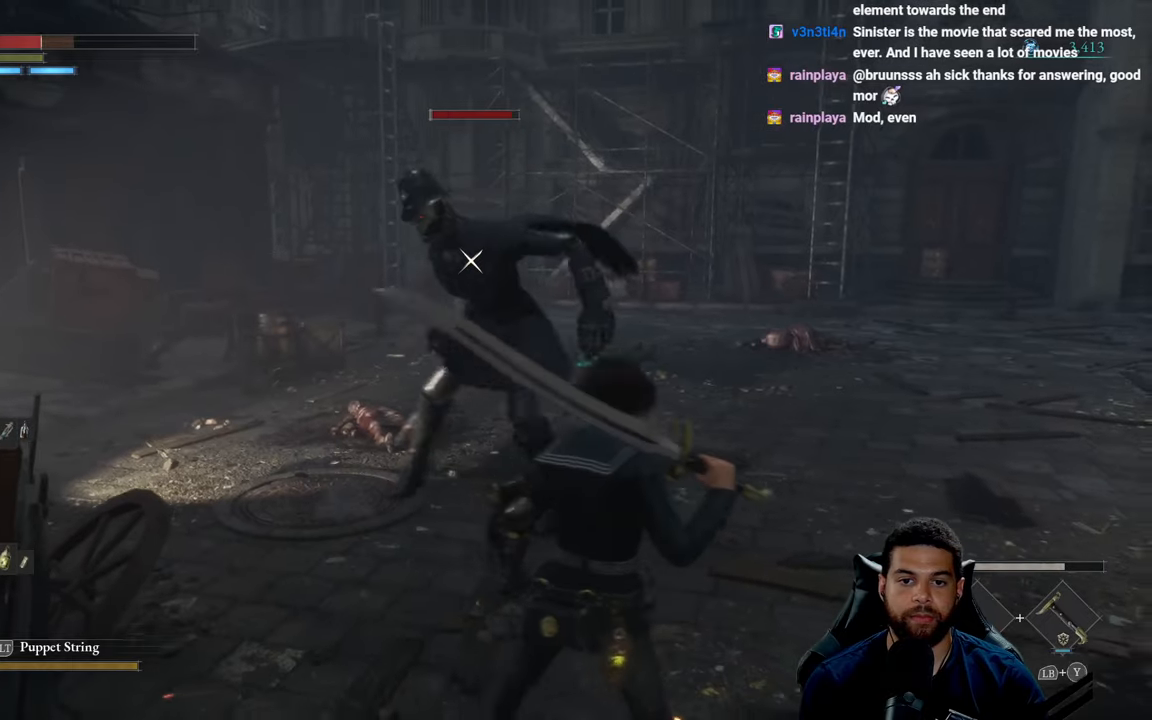
{"dt_ms": 500, "buttons": [], "left_stick": "up-left", "right_stick": "center", "events": [[33, "left_stick", "up-right"], [166, "L1", "down"], [200, "left_stick", "up"], [233, "R1", "down"], [316, "R1", "up"], [450, "L1", "up"], [450, "left_stick", "up-left"]]}
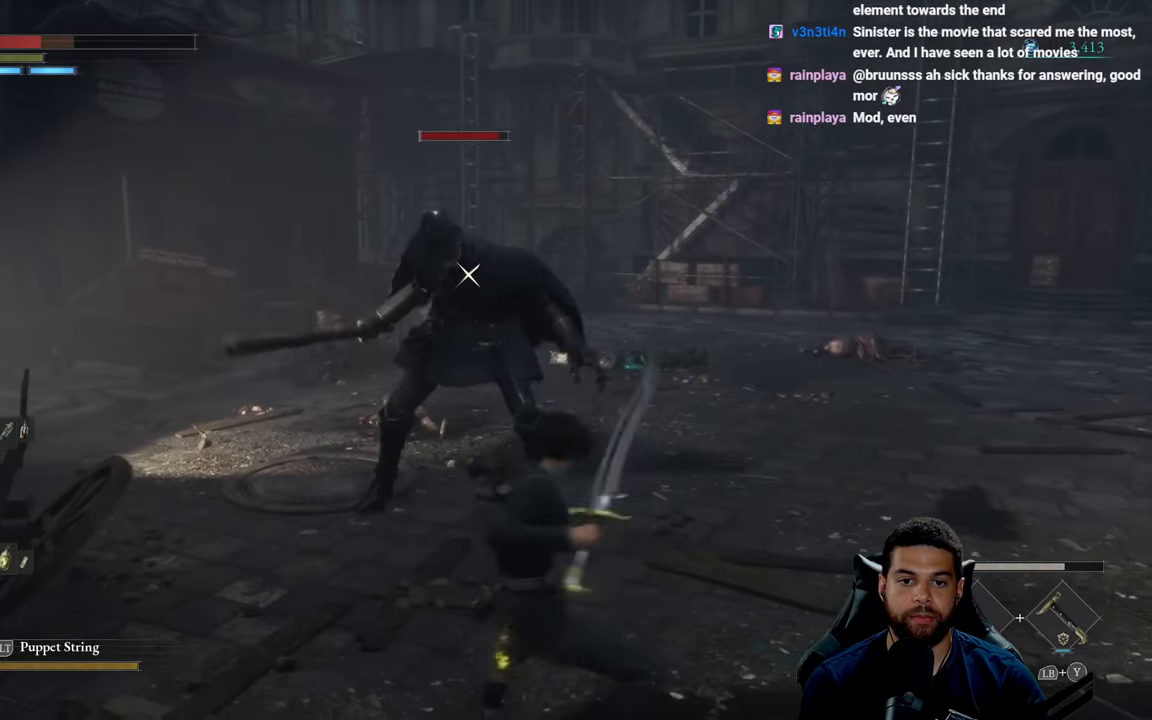
{"dt_ms": 500, "buttons": [], "left_stick": "down-right", "right_stick": "center", "events": [[333, "left_stick", "down-right"]]}
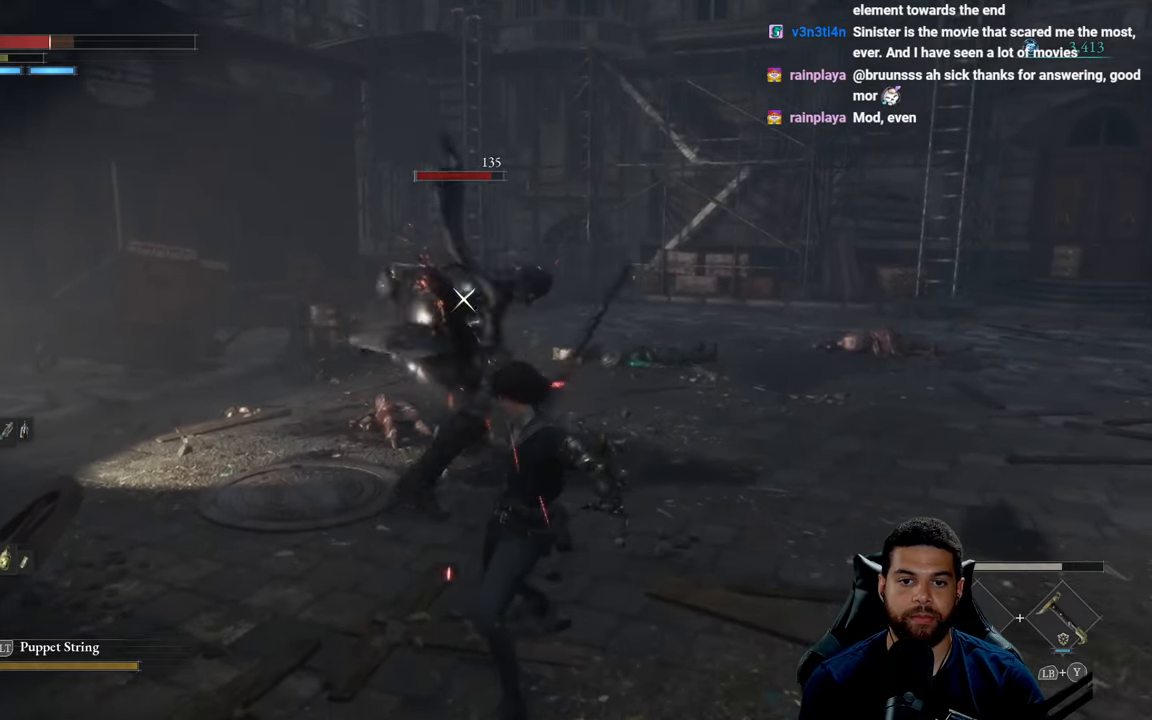
{"dt_ms": 500, "buttons": [], "left_stick": "down-right", "right_stick": "center", "events": [[200, "B", "down"], [283, "B", "up"]]}
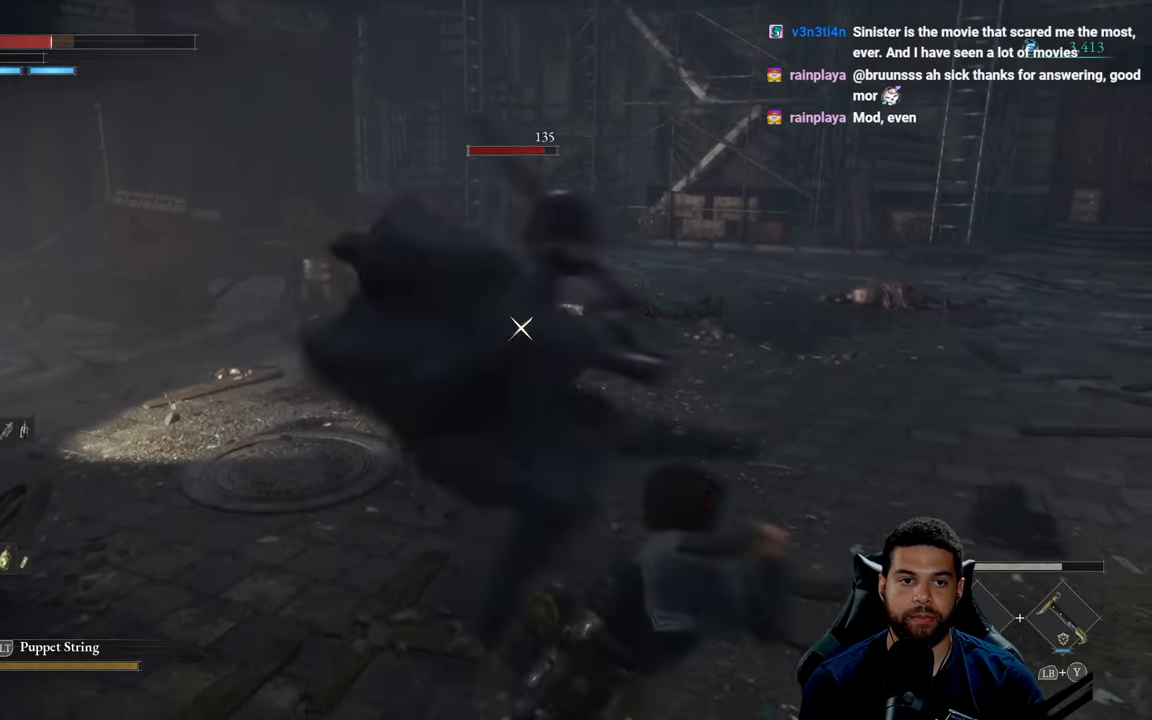
{"dt_ms": 500, "buttons": [], "left_stick": "down-right", "right_stick": "center", "events": [[116, "B", "down"], [200, "B", "up"]]}
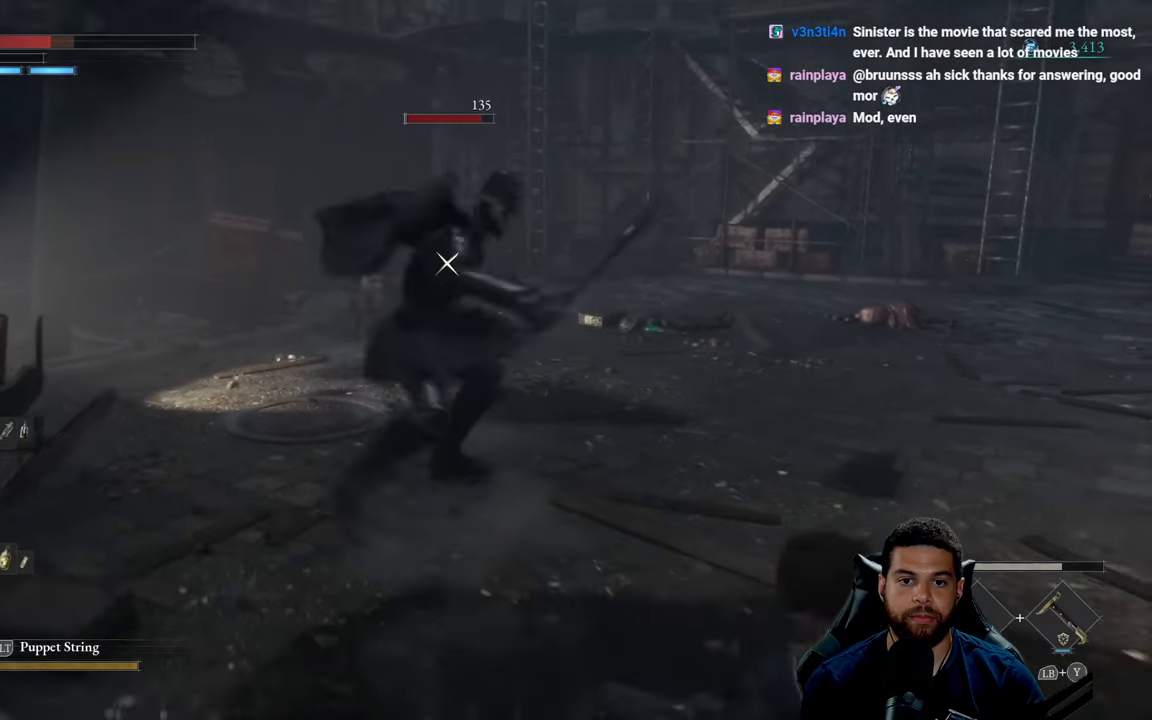
{"dt_ms": 500, "buttons": [], "left_stick": "up-right", "right_stick": "center", "events": [[283, "left_stick", "right"], [400, "left_stick", "up-right"]]}
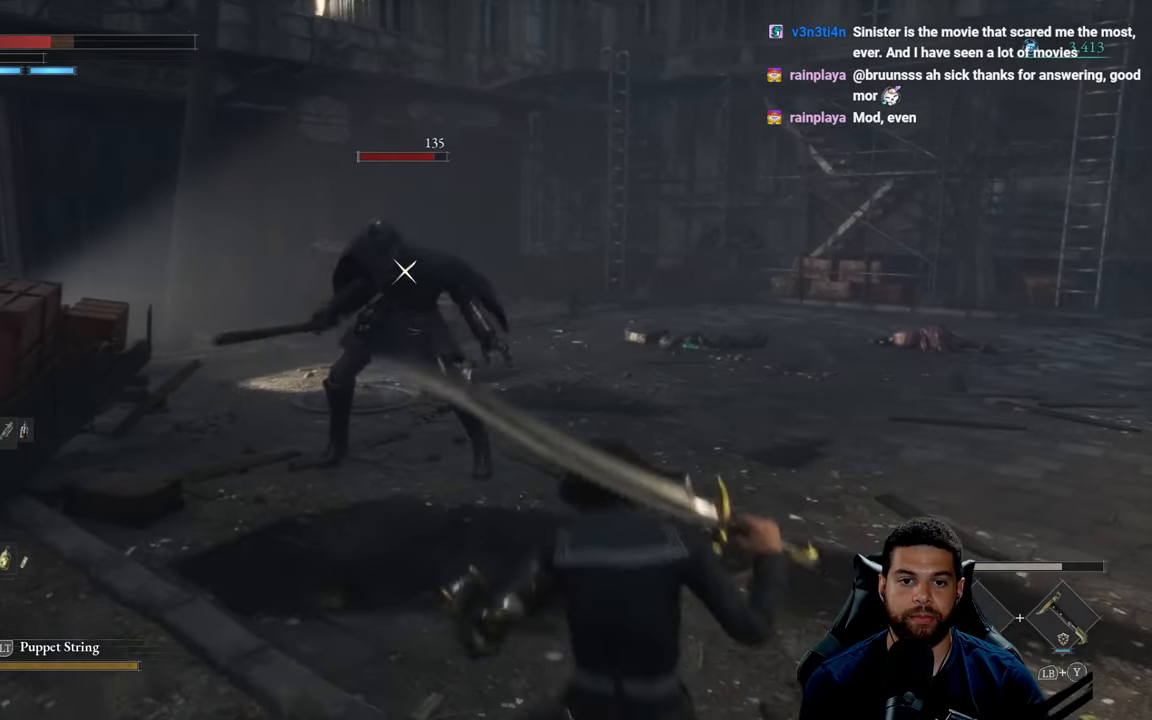
{"dt_ms": 500, "buttons": [], "left_stick": "up-right", "right_stick": "center", "events": []}
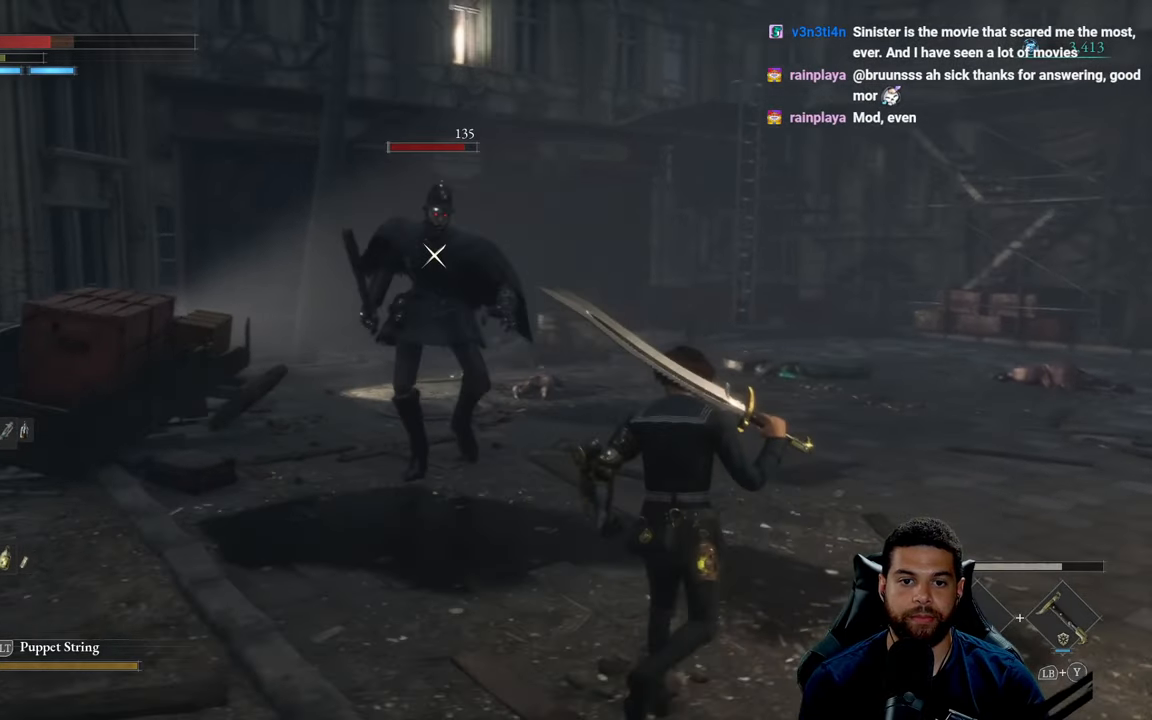
{"dt_ms": 500, "buttons": [], "left_stick": "up", "right_stick": "center", "events": [[16, "left_stick", "right"], [200, "left_stick", "up-right"], [366, "left_stick", "up"]]}